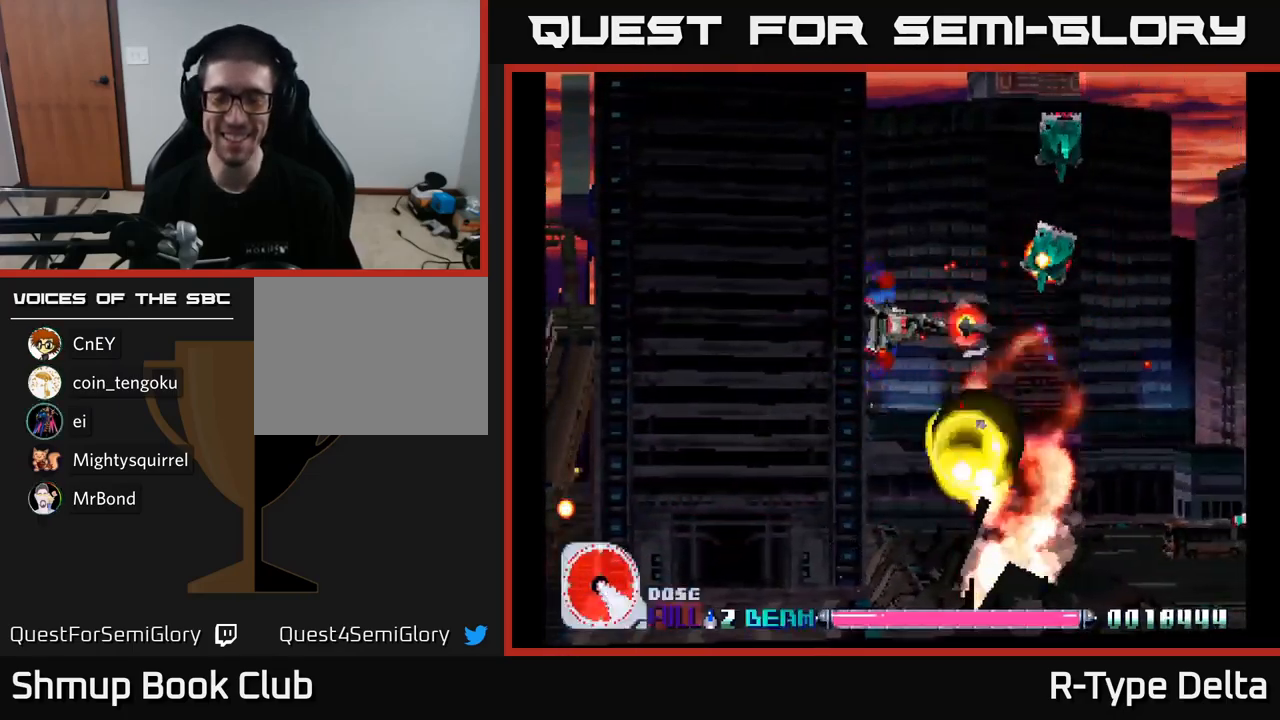
Gameplay with a controller (Xbox layout); each line is a JSON object with the inputs held at the frame after it. "events" lists button and stick changes between this image and that frame as [ms after this image, input, new state], when the widget could be followed in between. Not read: left_stick.
{"buttons": ["X"], "right_stick": "center", "events": [[217, "DPAD_DOWN", "down"], [250, "DPAD_LEFT", "down"], [283, "DPAD_DOWN", "up"], [367, "DPAD_LEFT", "up"]]}
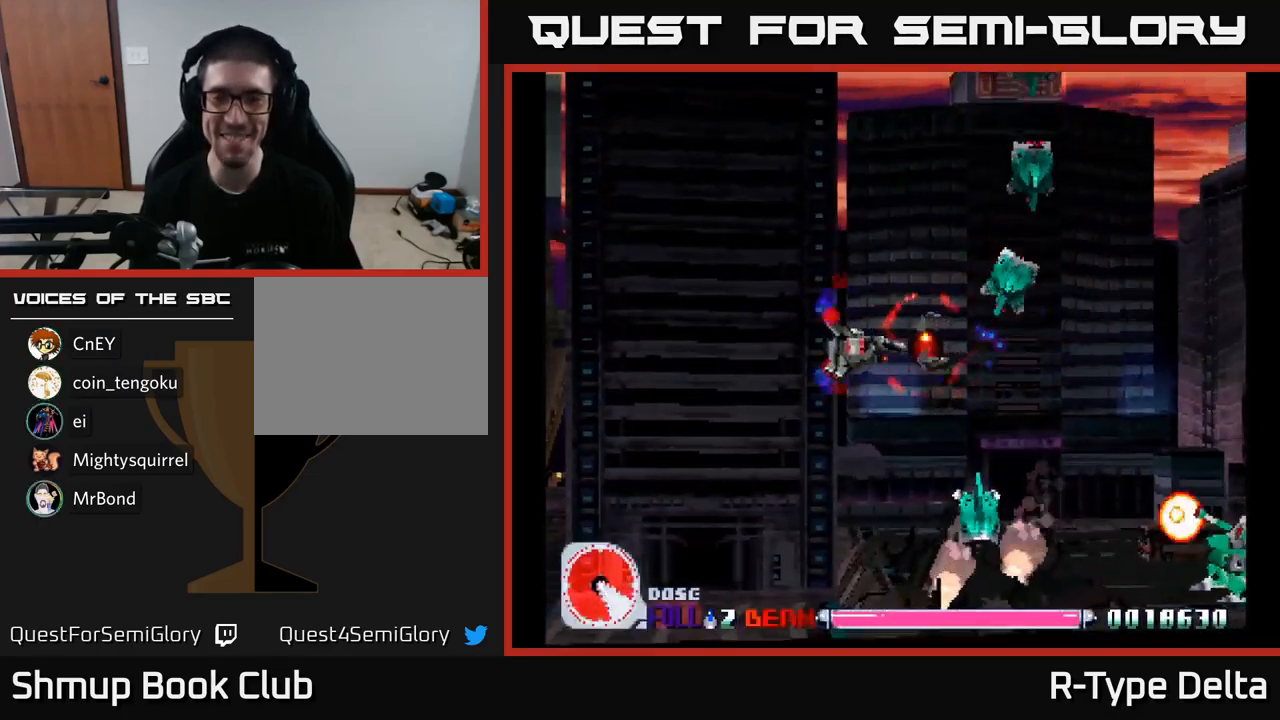
{"buttons": ["X", "DPAD_LEFT"], "right_stick": "center", "events": [[450, "DPAD_LEFT", "down"]]}
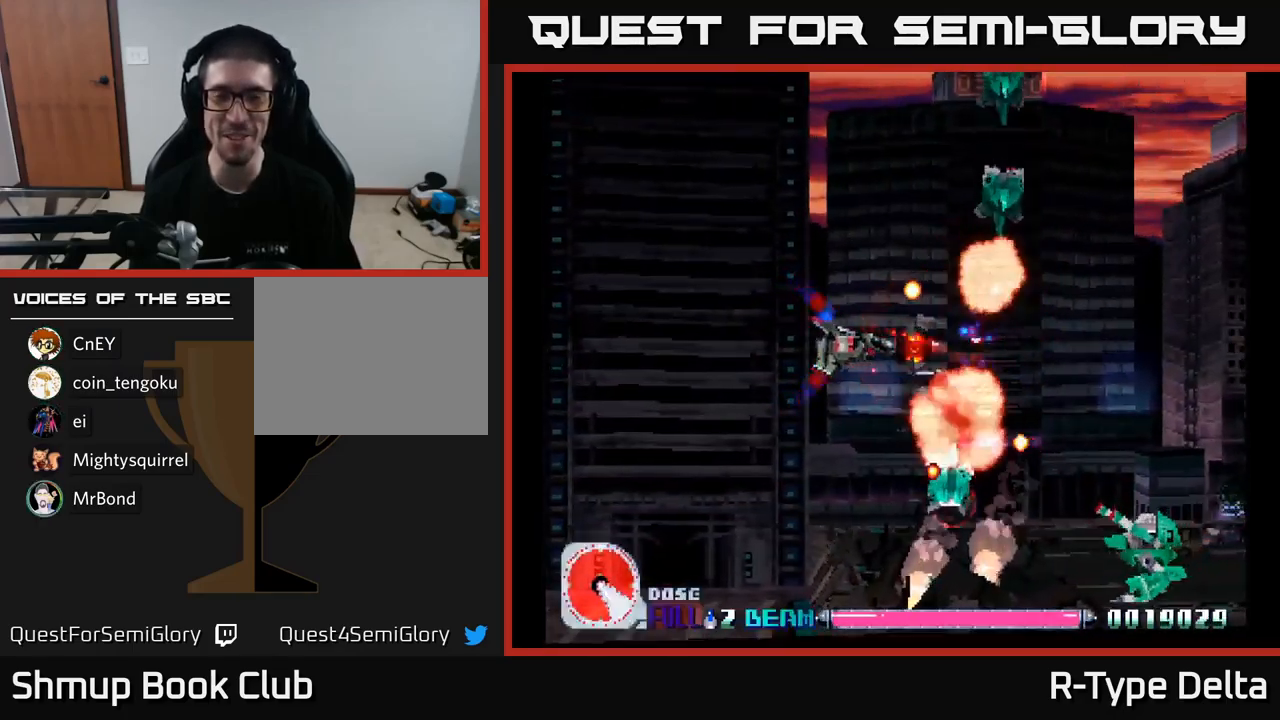
{"buttons": ["X", "DPAD_LEFT"], "right_stick": "center", "events": [[17, "DPAD_LEFT", "up"], [200, "DPAD_LEFT", "down"], [283, "DPAD_LEFT", "up"], [500, "DPAD_LEFT", "down"]]}
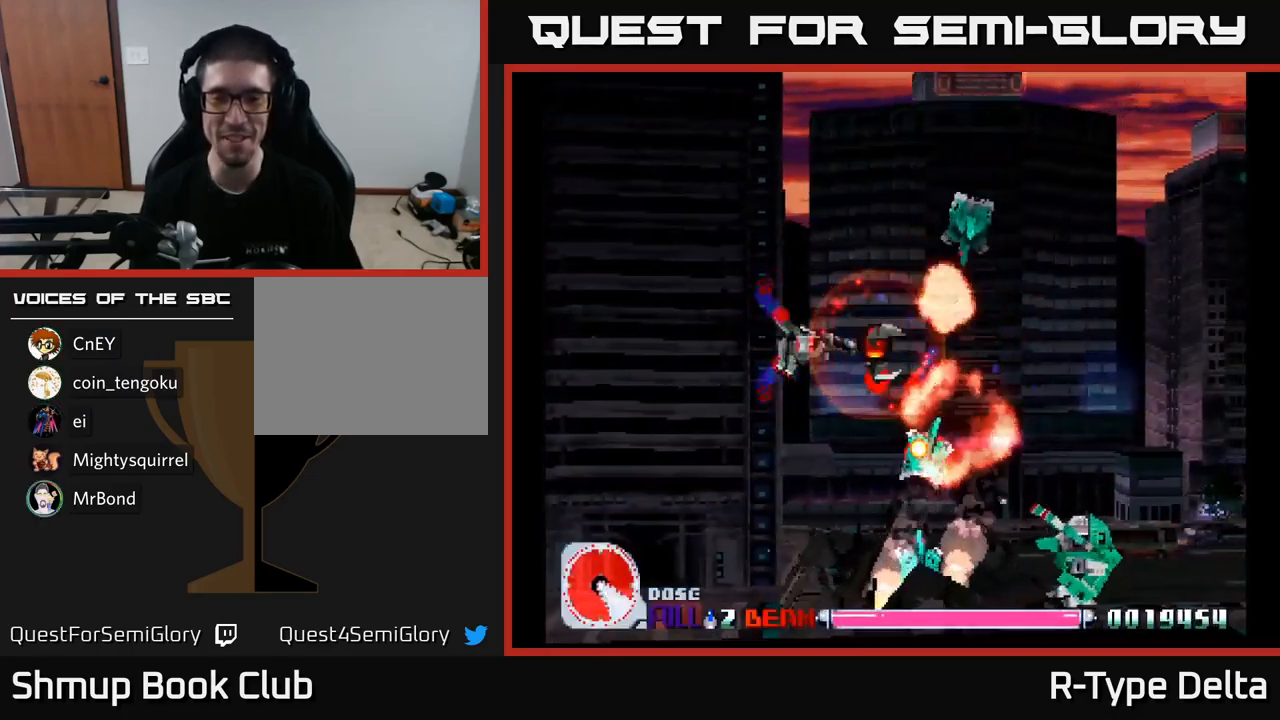
{"buttons": ["X", "DPAD_DOWN"], "right_stick": "center", "events": [[83, "DPAD_LEFT", "up"], [350, "DPAD_DOWN", "down"], [350, "DPAD_RIGHT", "down"], [400, "DPAD_RIGHT", "up"]]}
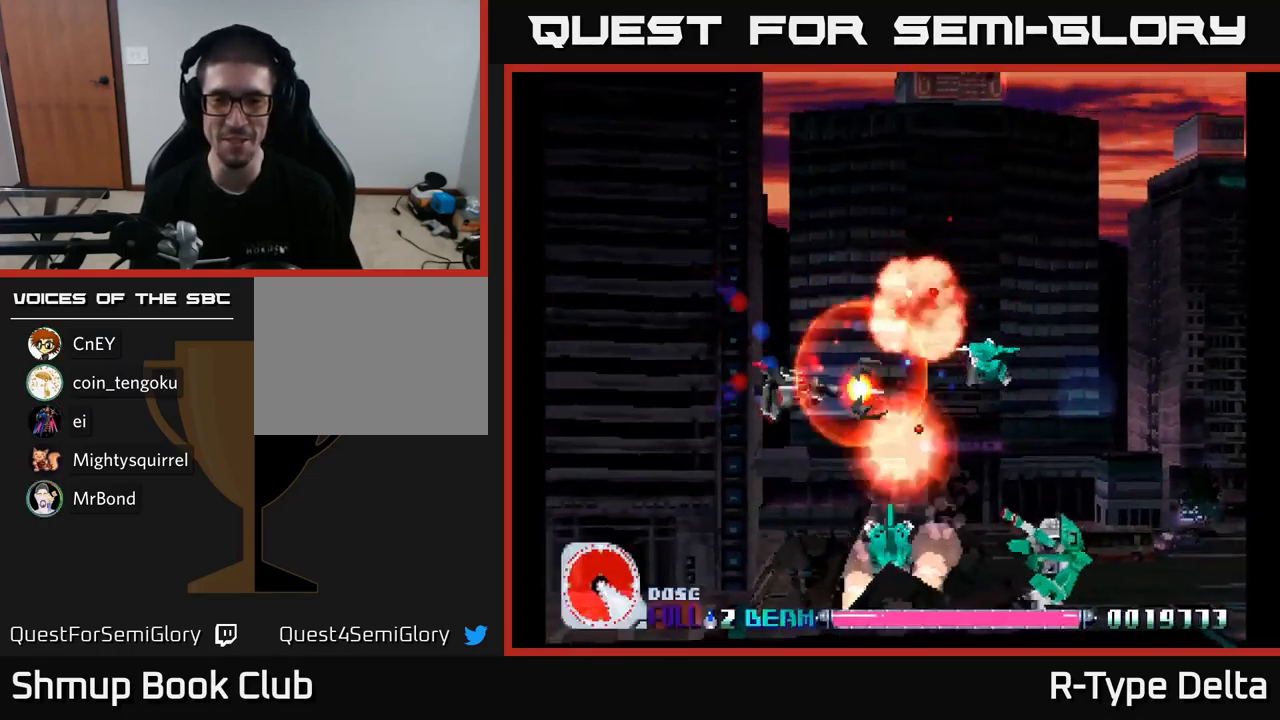
{"buttons": ["X", "DPAD_LEFT"], "right_stick": "center", "events": [[133, "DPAD_LEFT", "down"], [183, "DPAD_DOWN", "up"], [267, "DPAD_DOWN", "down"], [267, "DPAD_LEFT", "up"], [317, "DPAD_RIGHT", "down"], [383, "DPAD_RIGHT", "up"], [433, "DPAD_DOWN", "up"], [483, "DPAD_LEFT", "down"]]}
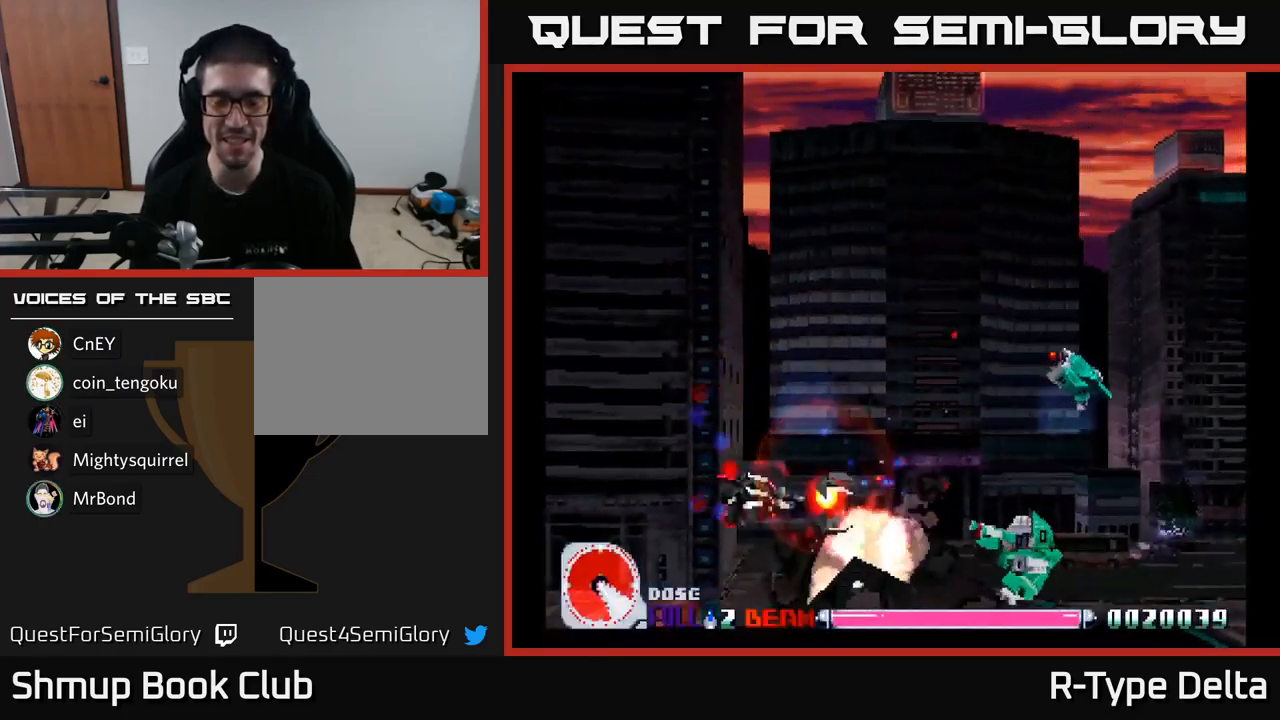
{"buttons": ["X"], "right_stick": "center", "events": [[34, "DPAD_LEFT", "up"], [367, "DPAD_LEFT", "down"], [484, "DPAD_LEFT", "up"]]}
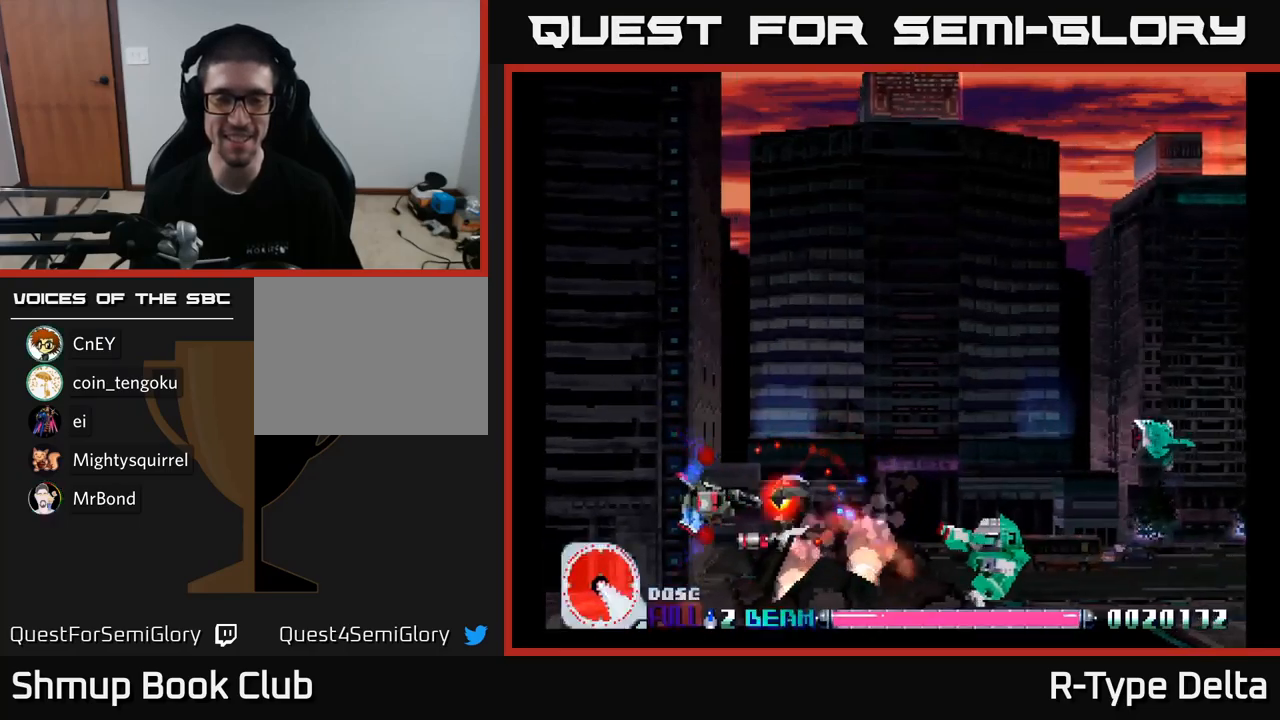
{"buttons": ["X"], "right_stick": "center", "events": [[267, "DPAD_DOWN", "down"], [367, "DPAD_DOWN", "up"]]}
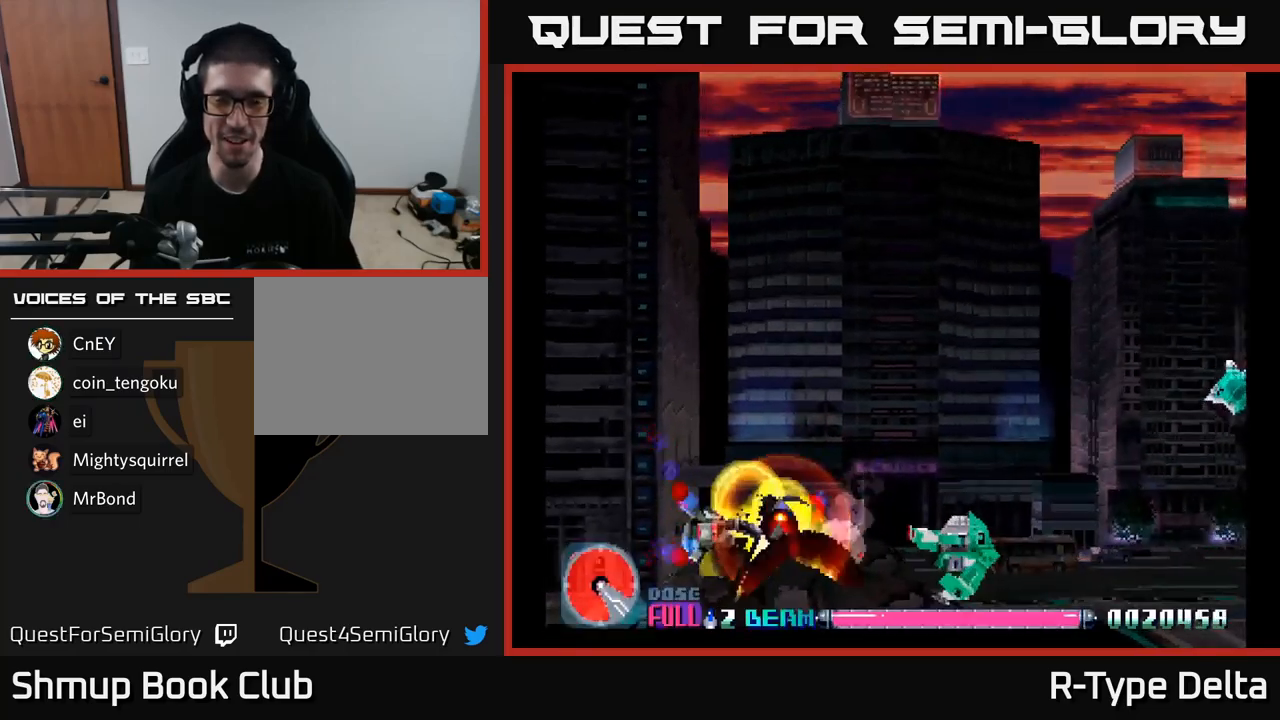
{"buttons": ["X"], "right_stick": "center", "events": []}
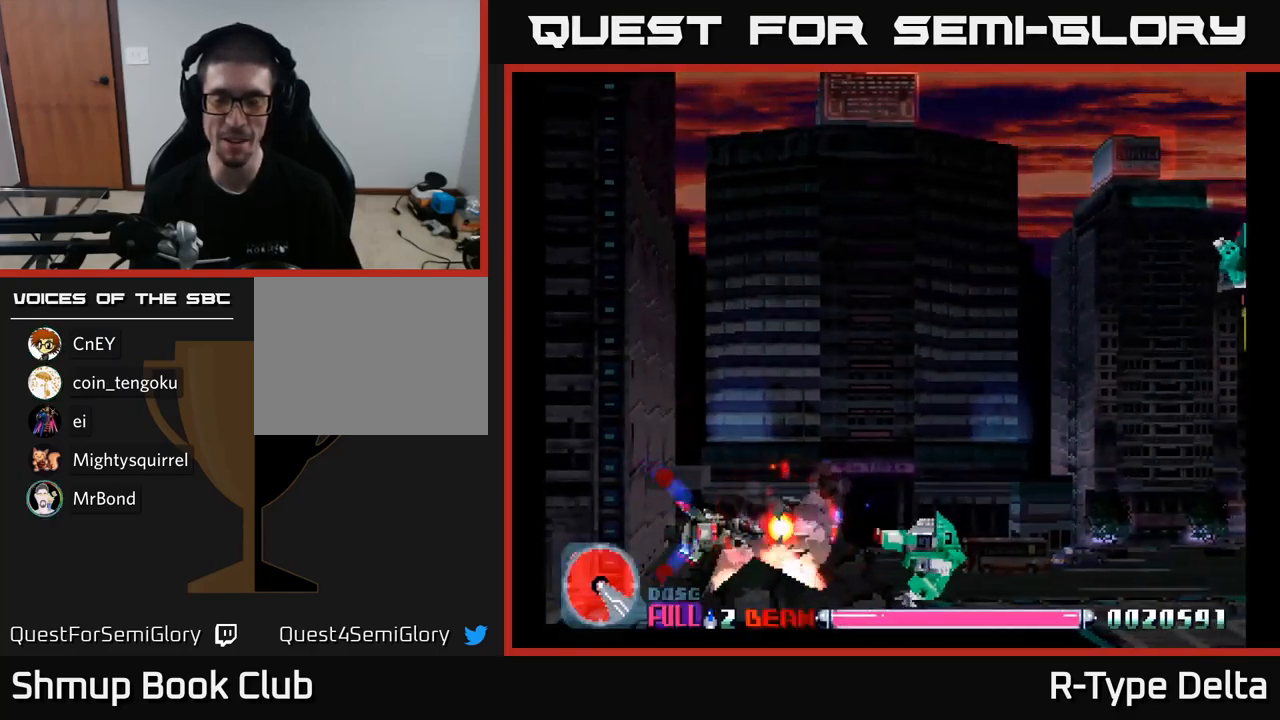
{"buttons": ["X", "DPAD_RIGHT"], "right_stick": "center", "events": [[34, "DPAD_LEFT", "down"], [134, "DPAD_LEFT", "up"], [317, "DPAD_RIGHT", "down"]]}
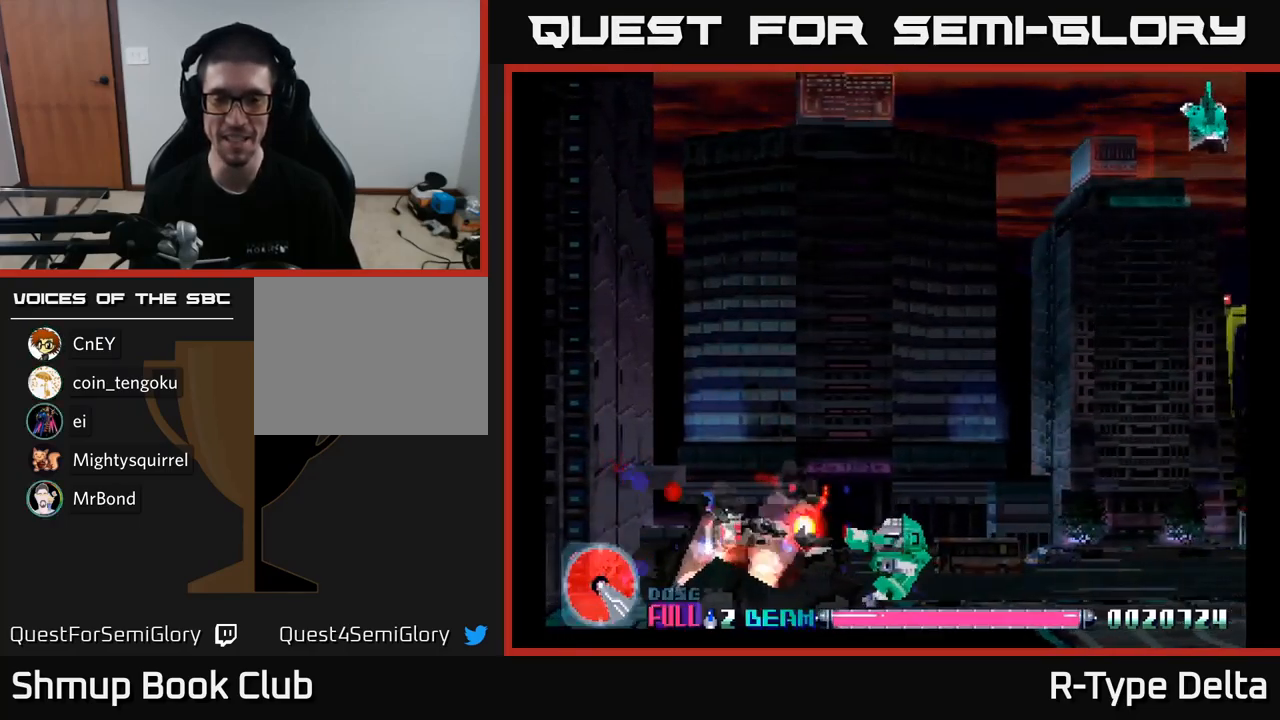
{"buttons": ["X", "DPAD_RIGHT"], "right_stick": "center", "events": [[117, "DPAD_RIGHT", "up"], [117, "DPAD_UP", "down"], [350, "DPAD_RIGHT", "down"], [384, "DPAD_UP", "up"]]}
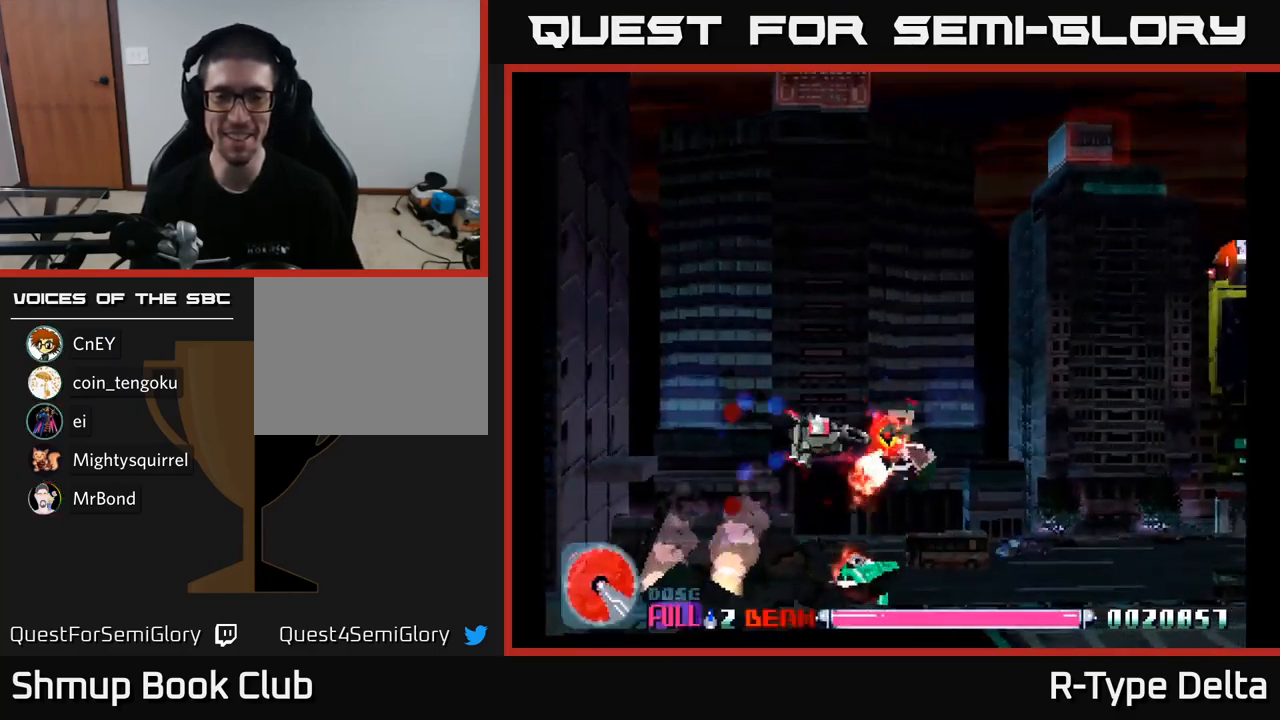
{"buttons": ["X", "DPAD_RIGHT"], "right_stick": "center", "events": [[50, "DPAD_RIGHT", "up"], [50, "DPAD_UP", "down"], [317, "DPAD_LEFT", "down"], [400, "DPAD_LEFT", "up"], [400, "DPAD_UP", "up"], [434, "DPAD_RIGHT", "down"]]}
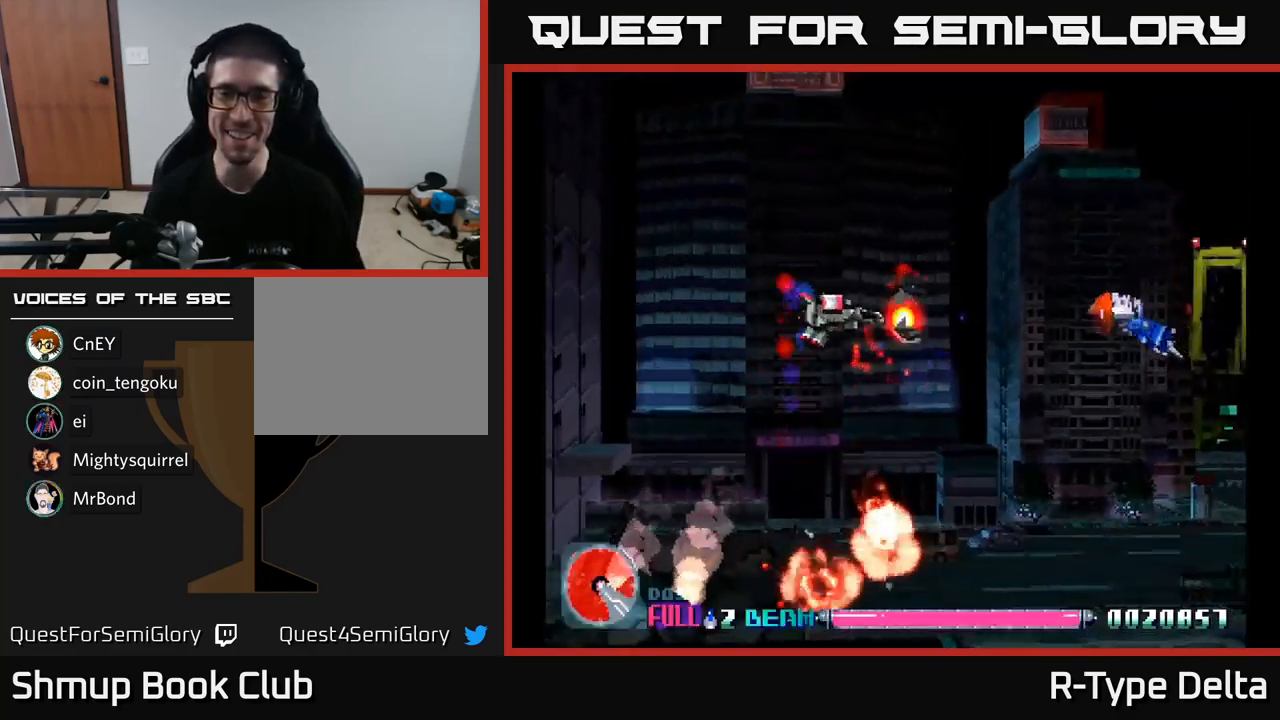
{"buttons": ["X", "DPAD_RIGHT"], "right_stick": "center", "events": [[250, "DPAD_DOWN", "down"], [367, "DPAD_DOWN", "up"]]}
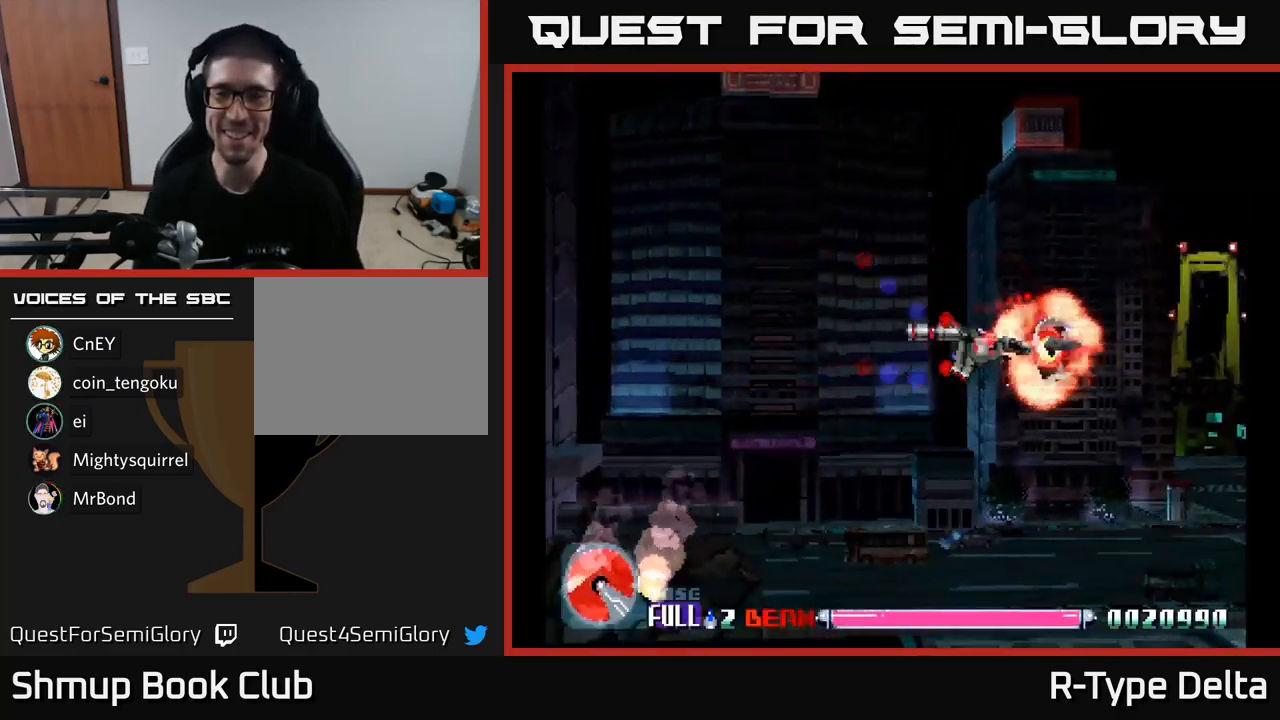
{"buttons": ["X", "DPAD_DOWN", "DPAD_LEFT"], "right_stick": "center", "events": [[117, "DPAD_RIGHT", "up"], [150, "DPAD_LEFT", "down"], [317, "DPAD_DOWN", "down"]]}
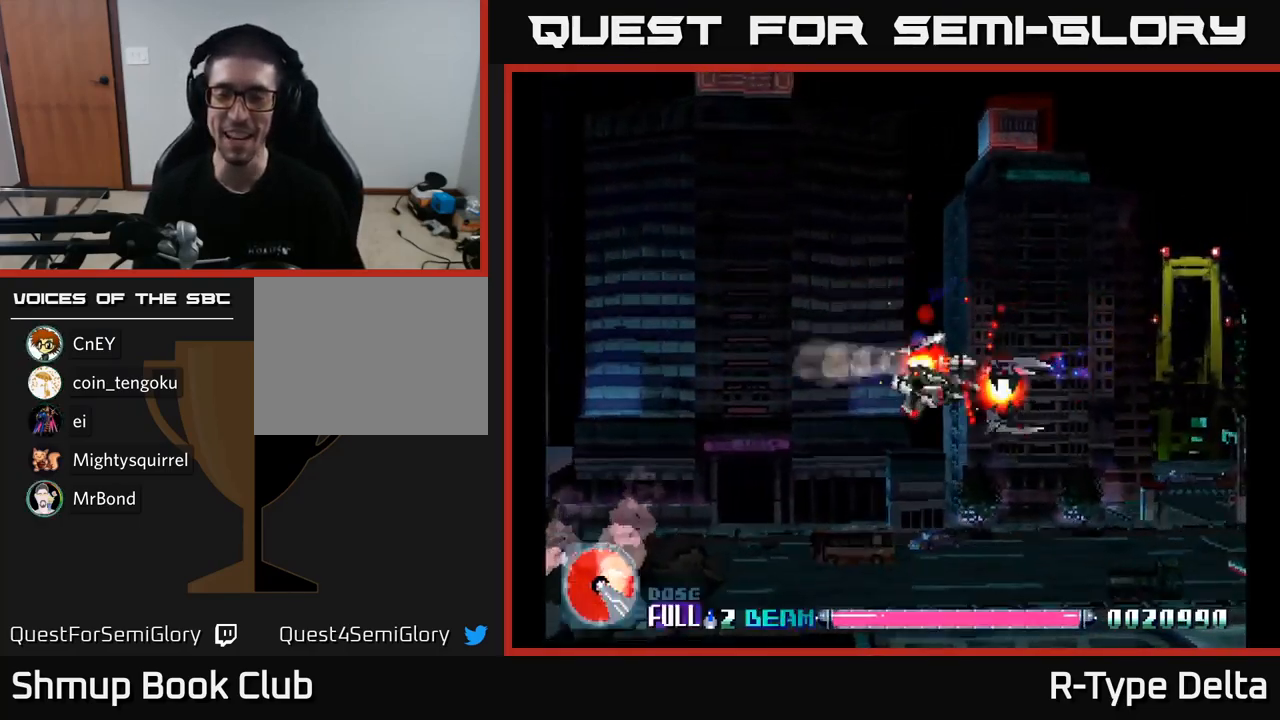
{"buttons": ["X", "DPAD_DOWN", "DPAD_LEFT"], "right_stick": "center", "events": []}
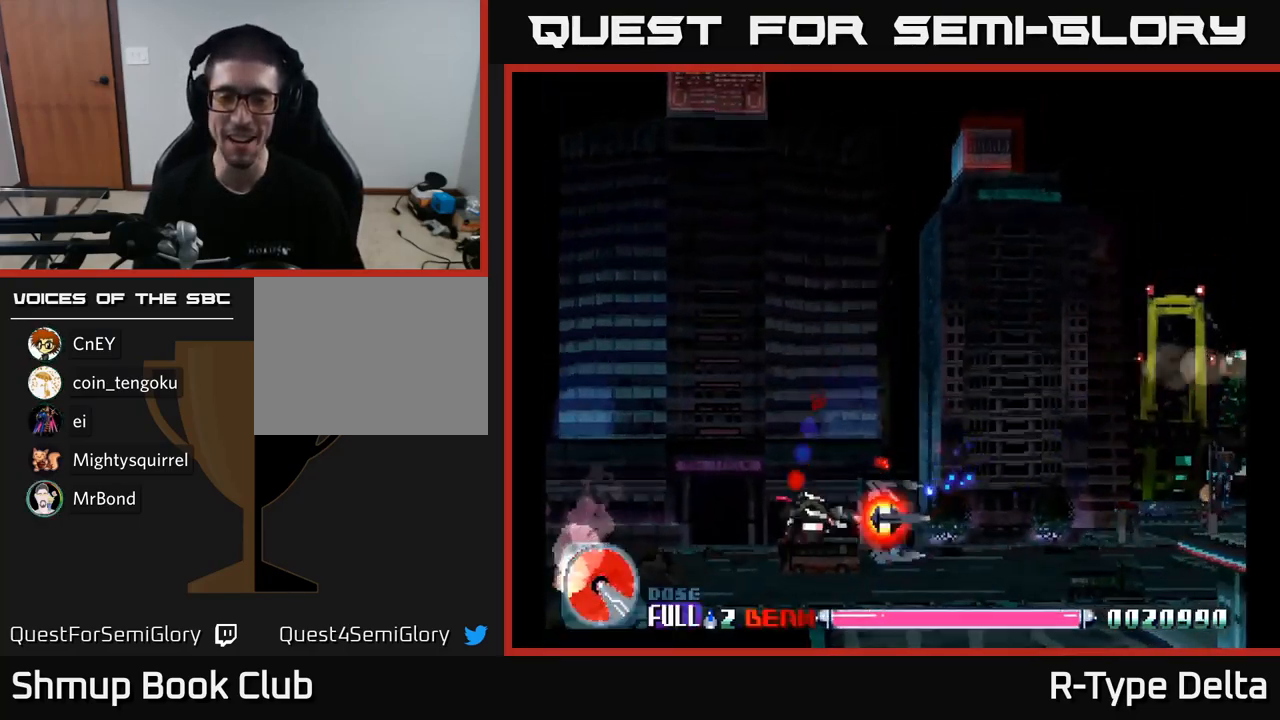
{"buttons": ["X", "DPAD_RIGHT"], "right_stick": "center", "events": [[50, "DPAD_LEFT", "up"], [100, "DPAD_RIGHT", "down"], [117, "DPAD_DOWN", "up"]]}
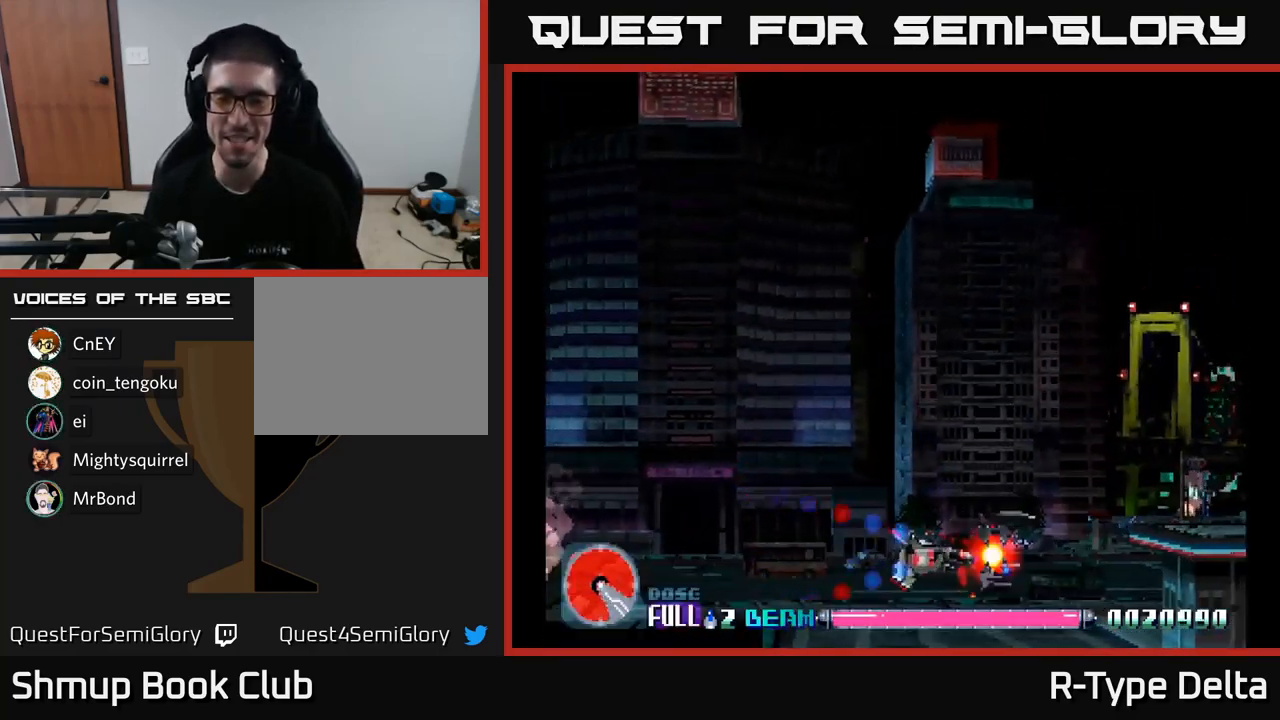
{"buttons": ["X", "DPAD_UP", "DPAD_LEFT"], "right_stick": "center", "events": [[34, "X", "up"], [117, "X", "down"], [151, "DPAD_RIGHT", "up"], [167, "DPAD_UP", "down"], [201, "DPAD_LEFT", "down"]]}
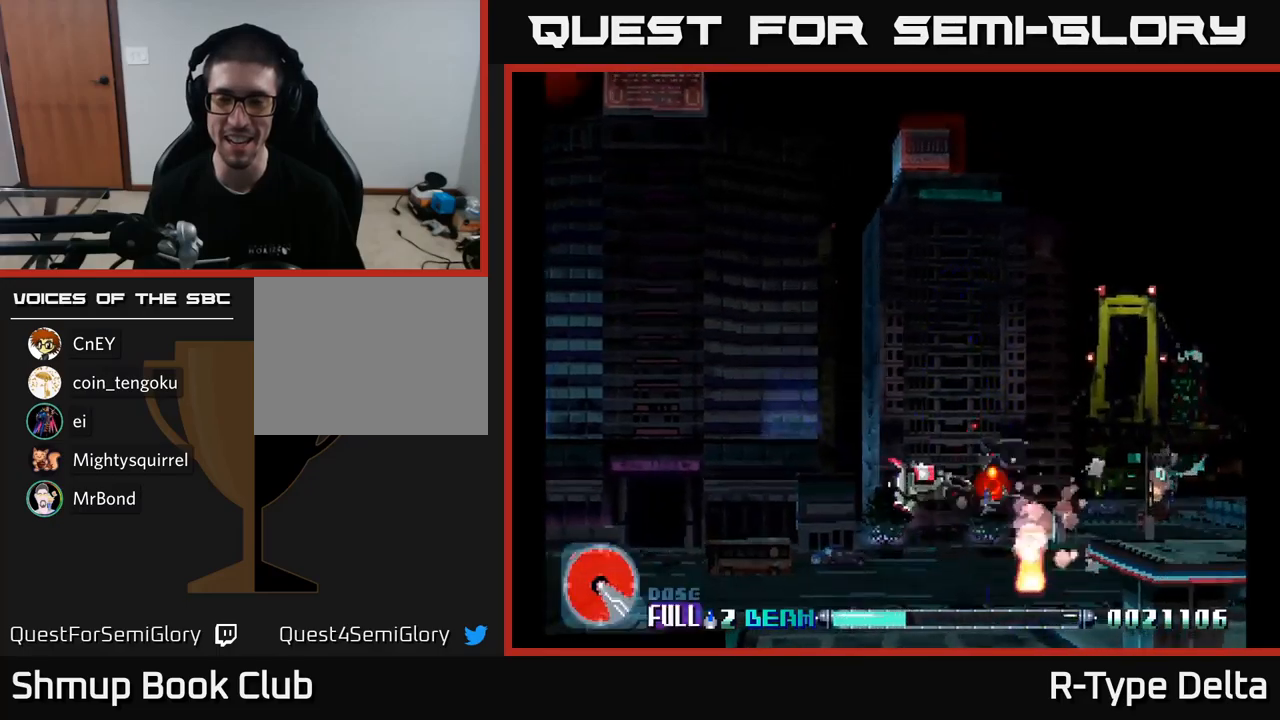
{"buttons": ["X", "DPAD_LEFT"], "right_stick": "center", "events": [[217, "DPAD_UP", "up"]]}
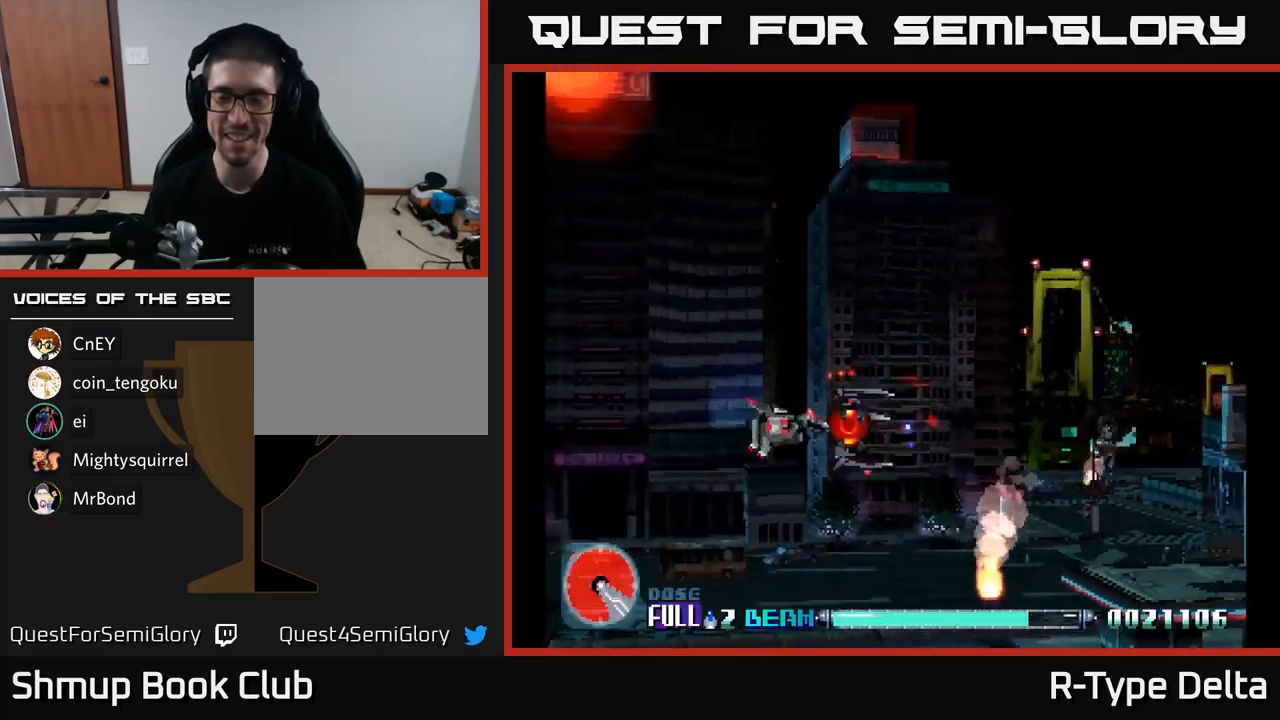
{"buttons": ["X", "DPAD_UP", "DPAD_RIGHT"], "right_stick": "center", "events": [[150, "DPAD_LEFT", "up"], [167, "DPAD_DOWN", "down"], [200, "DPAD_RIGHT", "down"], [250, "DPAD_DOWN", "up"], [467, "DPAD_UP", "down"]]}
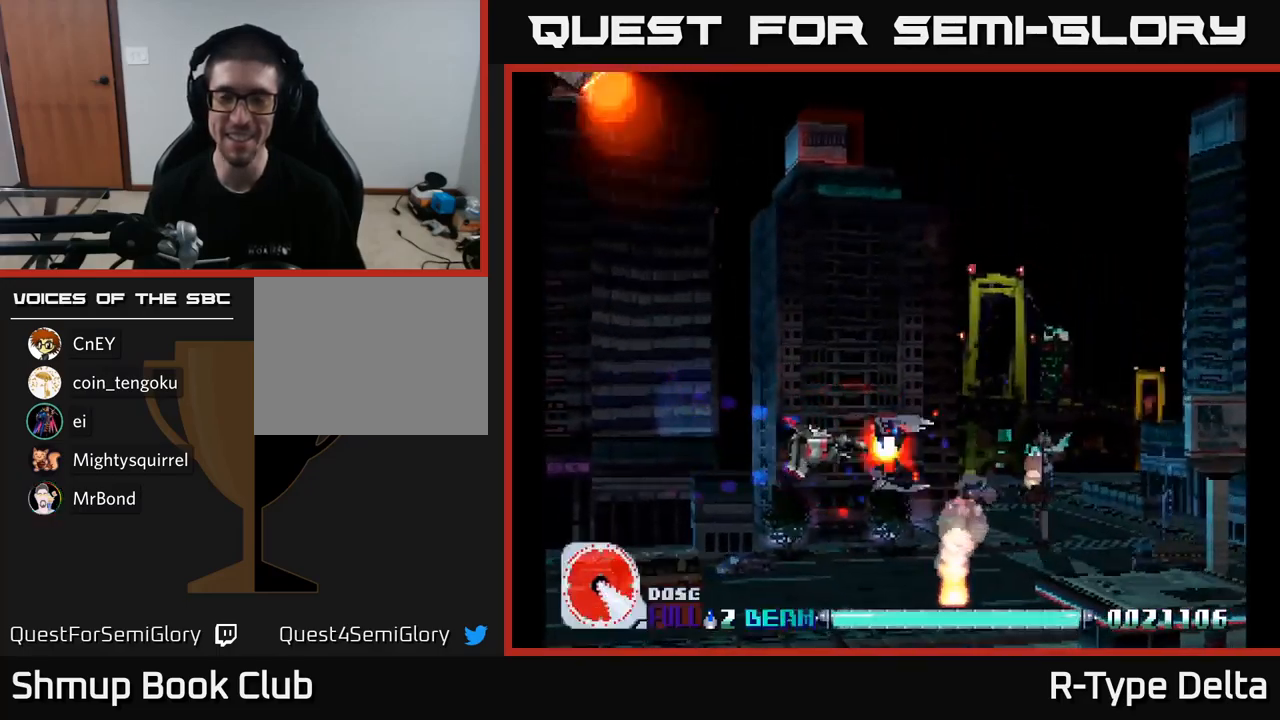
{"buttons": ["X", "DPAD_DOWN"], "right_stick": "center", "events": [[283, "DPAD_UP", "up"], [417, "DPAD_DOWN", "down"], [433, "DPAD_RIGHT", "up"]]}
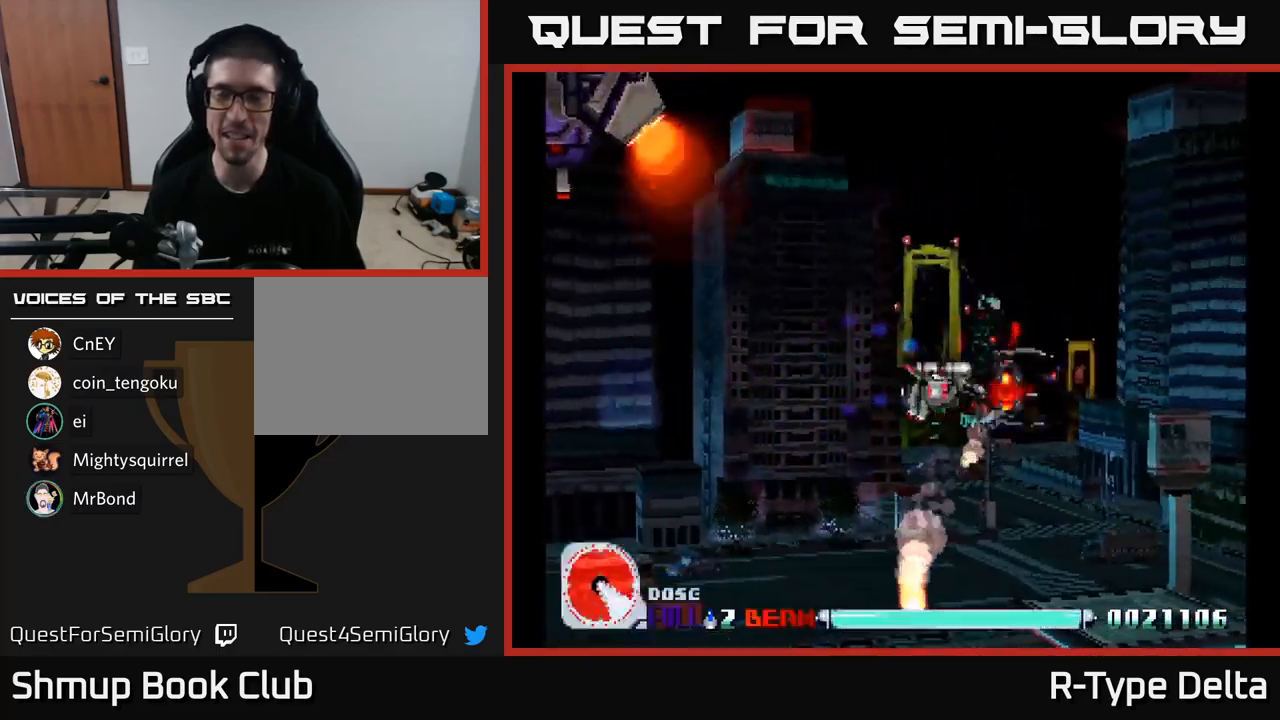
{"buttons": ["X", "DPAD_UP", "DPAD_RIGHT"], "right_stick": "center", "events": [[50, "DPAD_DOWN", "up"], [100, "DPAD_UP", "down"], [200, "DPAD_RIGHT", "down"], [233, "A", "down"], [350, "A", "up"]]}
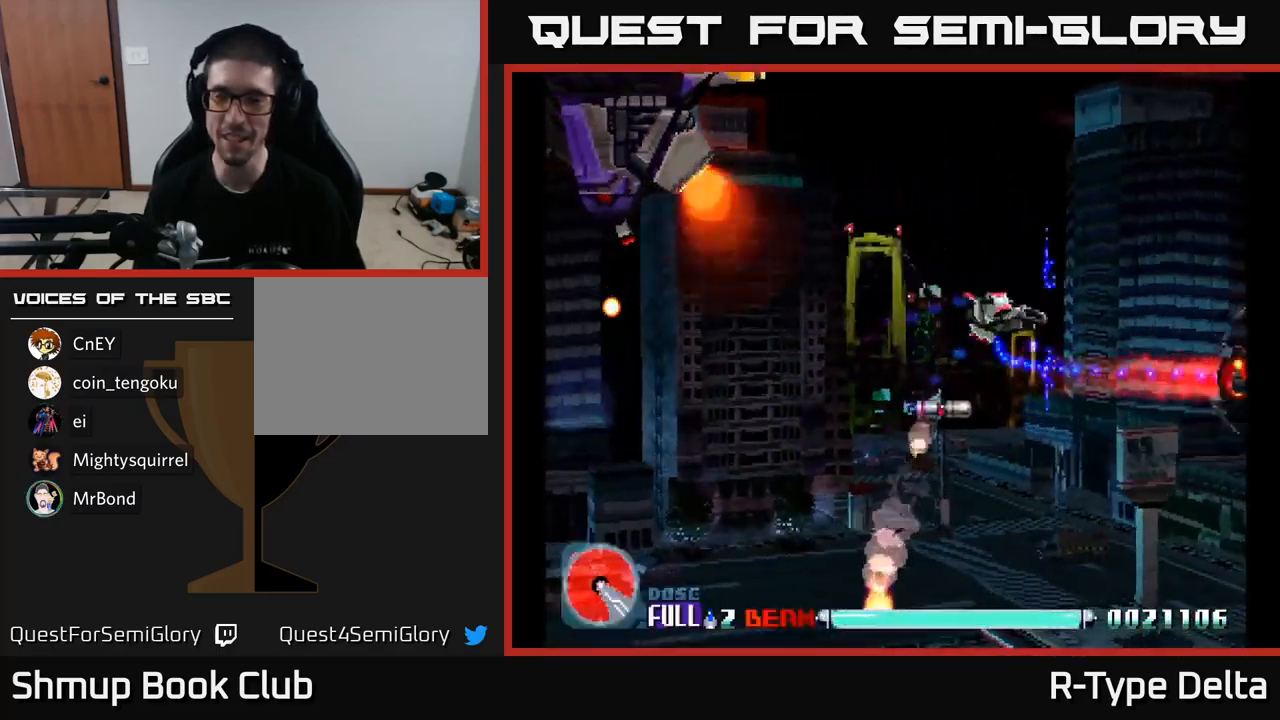
{"buttons": ["X", "DPAD_DOWN", "DPAD_RIGHT"], "right_stick": "center", "events": [[167, "DPAD_UP", "up"], [450, "DPAD_DOWN", "down"]]}
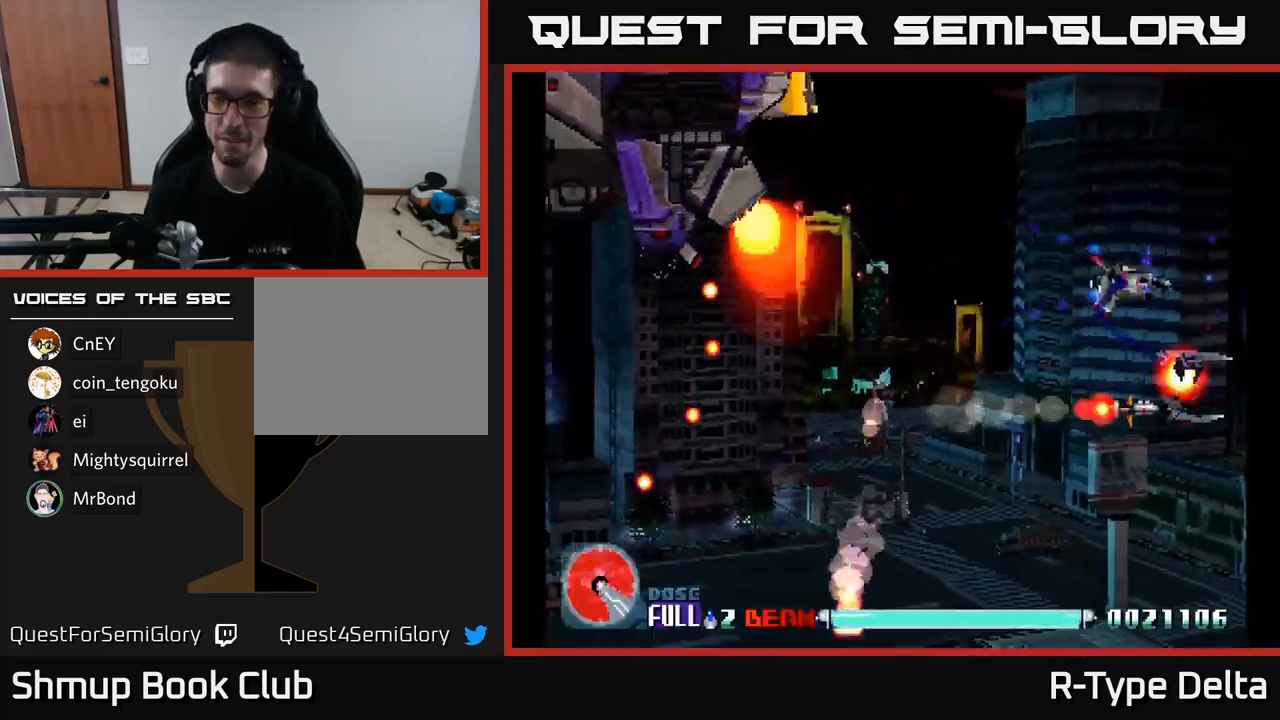
{"buttons": ["X", "DPAD_UP", "DPAD_LEFT"], "right_stick": "center", "events": [[200, "DPAD_RIGHT", "up"], [300, "DPAD_LEFT", "down"], [350, "DPAD_DOWN", "up"], [400, "DPAD_UP", "down"]]}
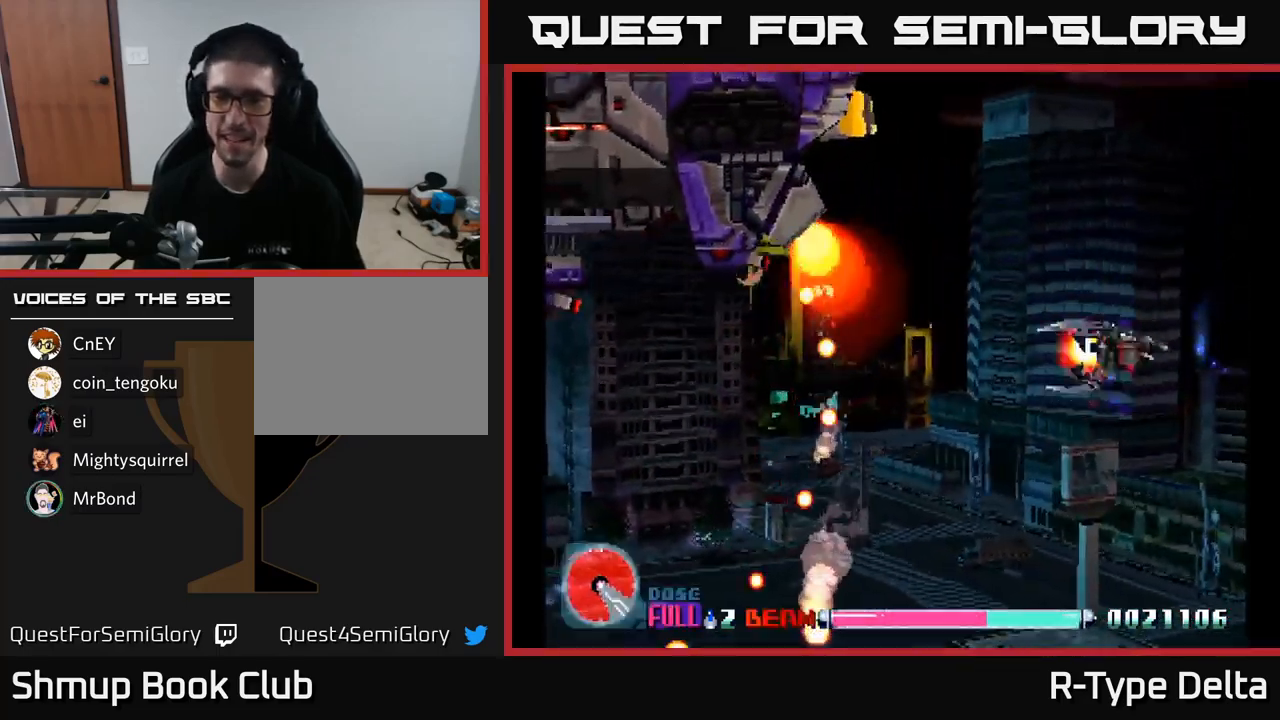
{"buttons": ["X", "DPAD_DOWN", "DPAD_RIGHT"], "right_stick": "center", "events": [[283, "A", "down"], [300, "DPAD_UP", "up"], [317, "DPAD_LEFT", "up"], [333, "DPAD_DOWN", "down"], [350, "DPAD_RIGHT", "down"], [400, "A", "up"]]}
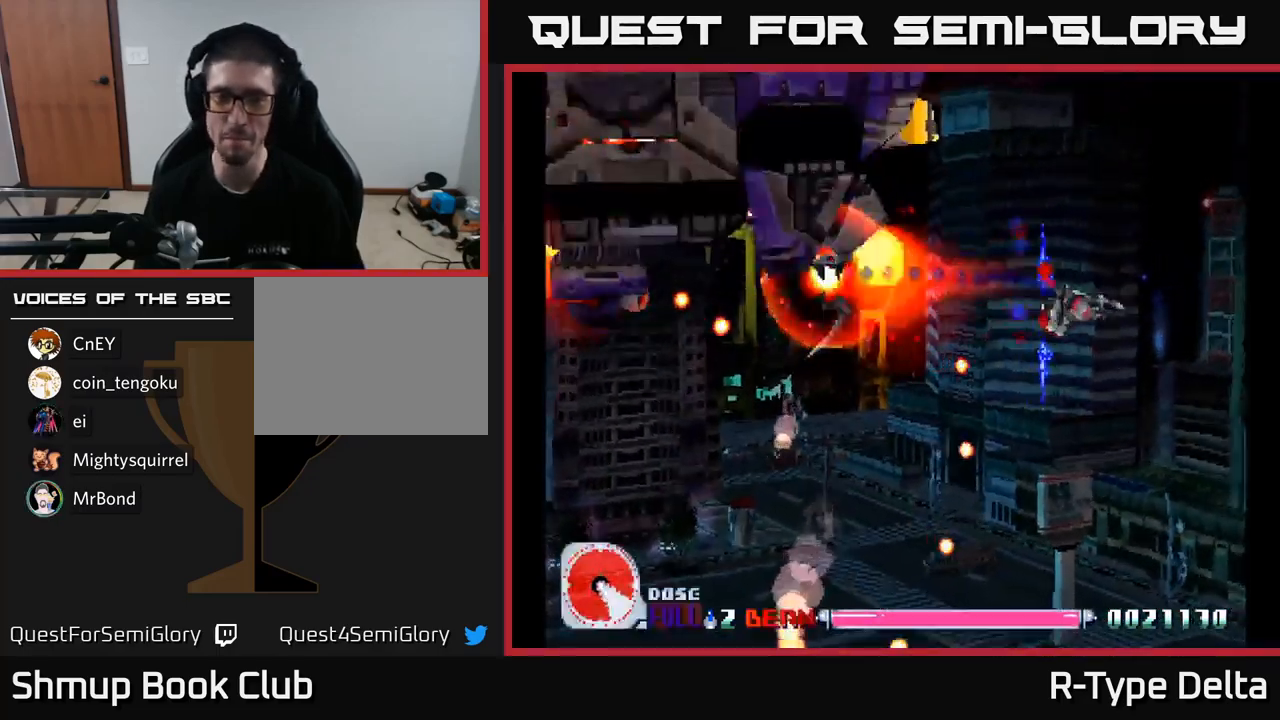
{"buttons": ["X"], "right_stick": "center", "events": [[17, "DPAD_DOWN", "up"], [367, "DPAD_RIGHT", "up"]]}
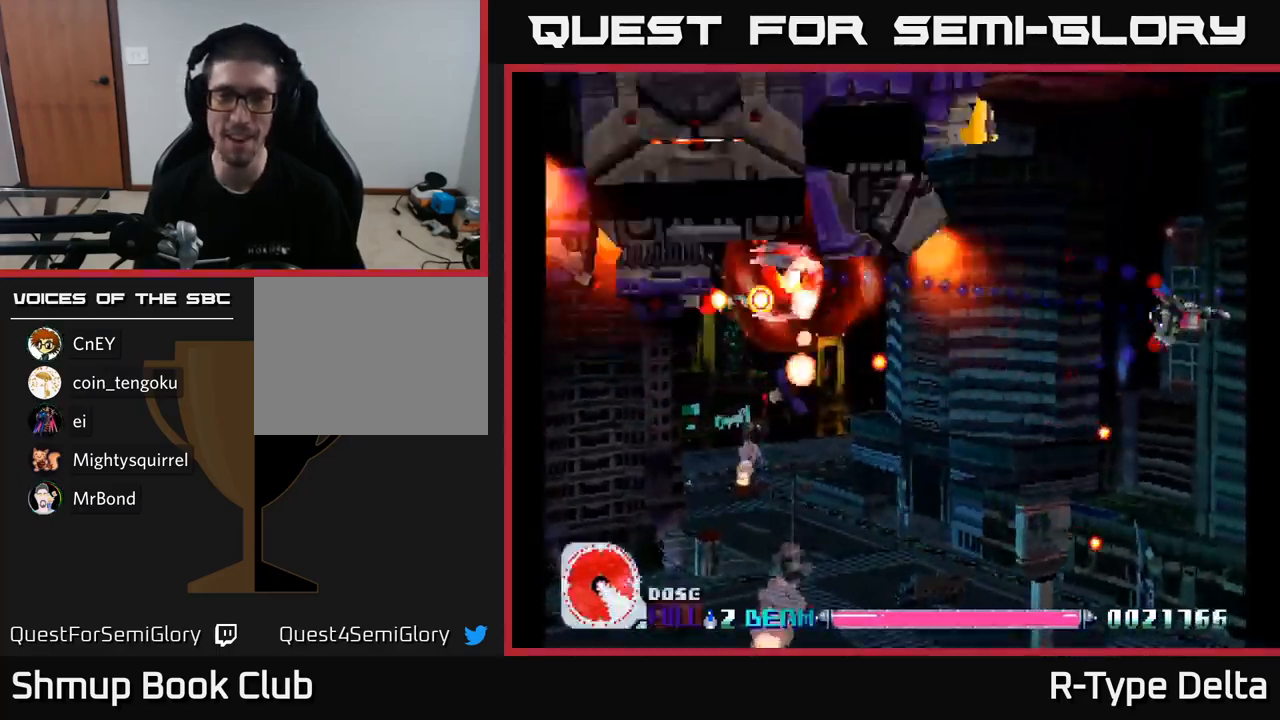
{"buttons": ["A", "X"], "right_stick": "center", "events": [[400, "A", "down"]]}
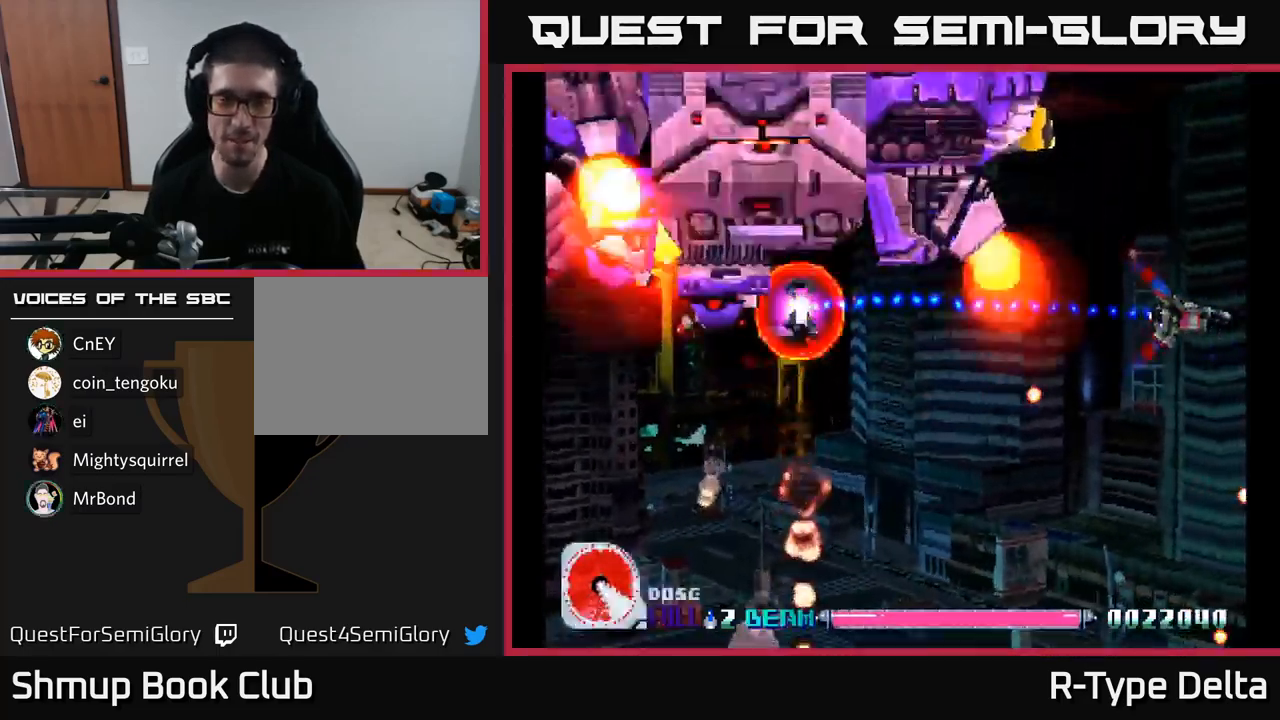
{"buttons": ["X", "DPAD_LEFT"], "right_stick": "center", "events": [[33, "A", "up"], [216, "DPAD_DOWN", "down"], [316, "DPAD_LEFT", "down"], [349, "DPAD_DOWN", "up"]]}
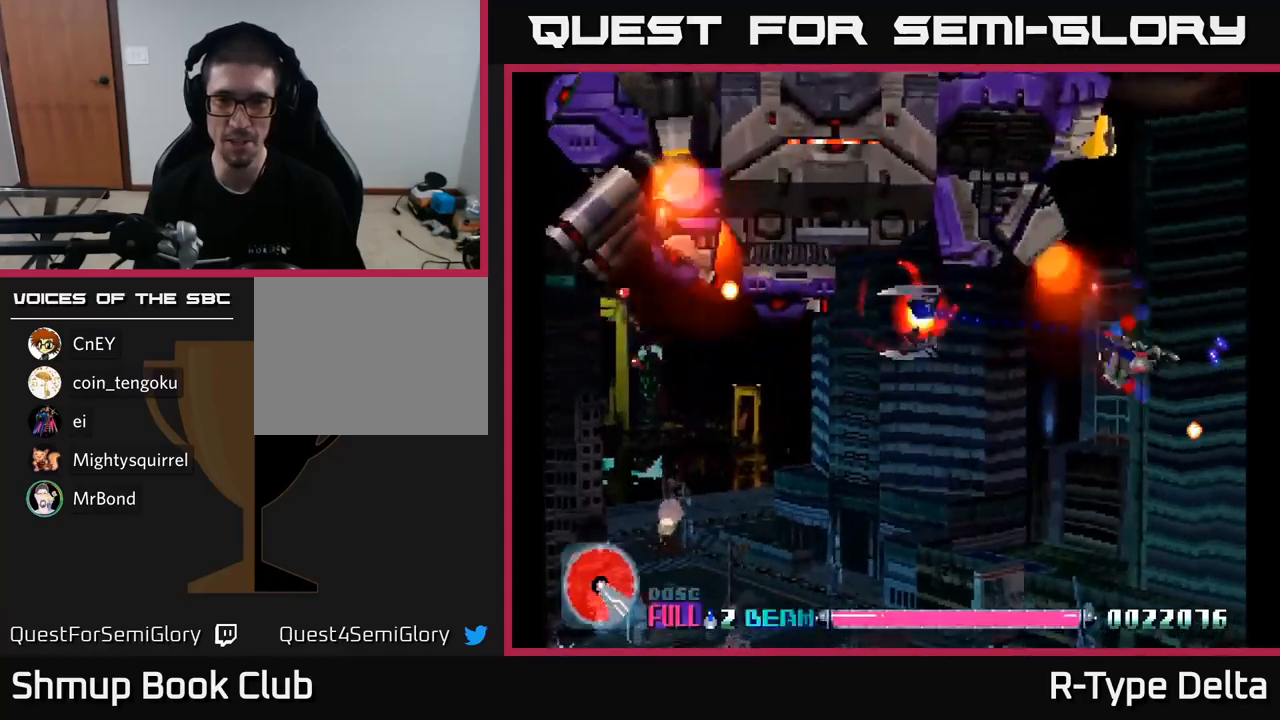
{"buttons": ["X"], "right_stick": "center", "events": [[383, "DPAD_UP", "down"], [417, "DPAD_LEFT", "up"], [483, "DPAD_UP", "up"]]}
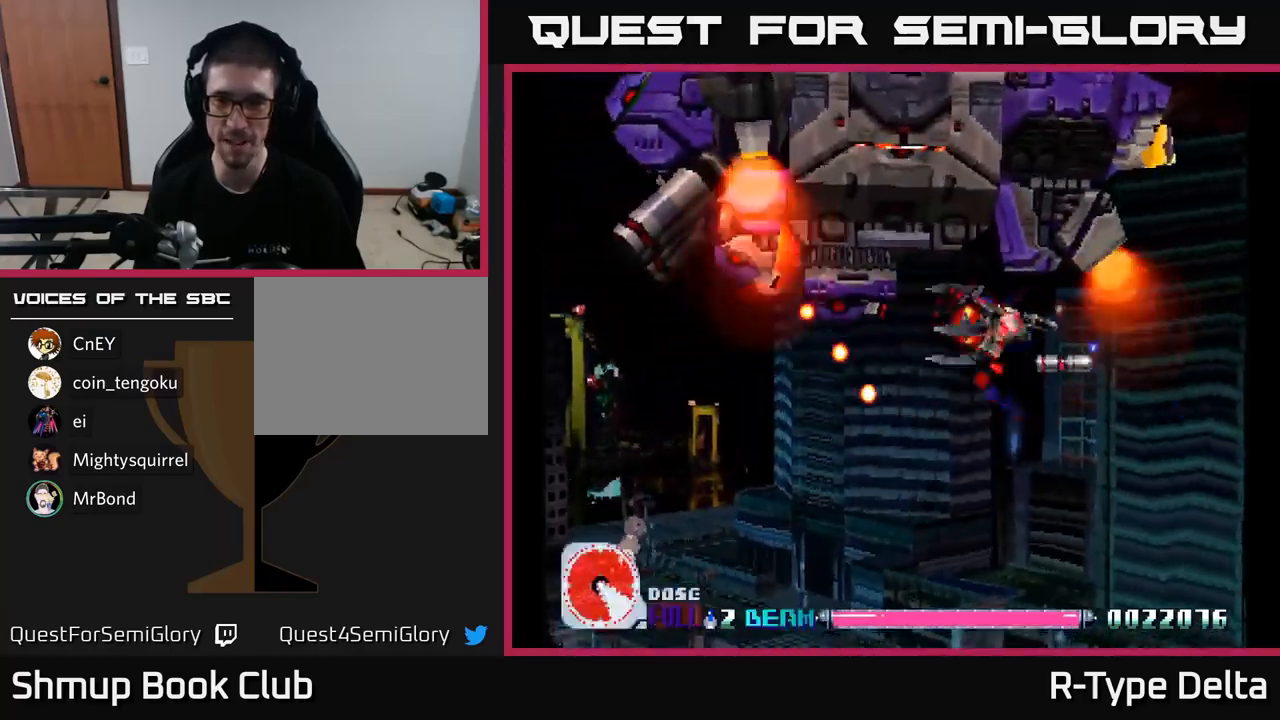
{"buttons": ["X", "DPAD_DOWN", "DPAD_RIGHT"], "right_stick": "center", "events": [[100, "A", "down"], [100, "DPAD_RIGHT", "down"], [150, "DPAD_DOWN", "down"], [233, "A", "up"]]}
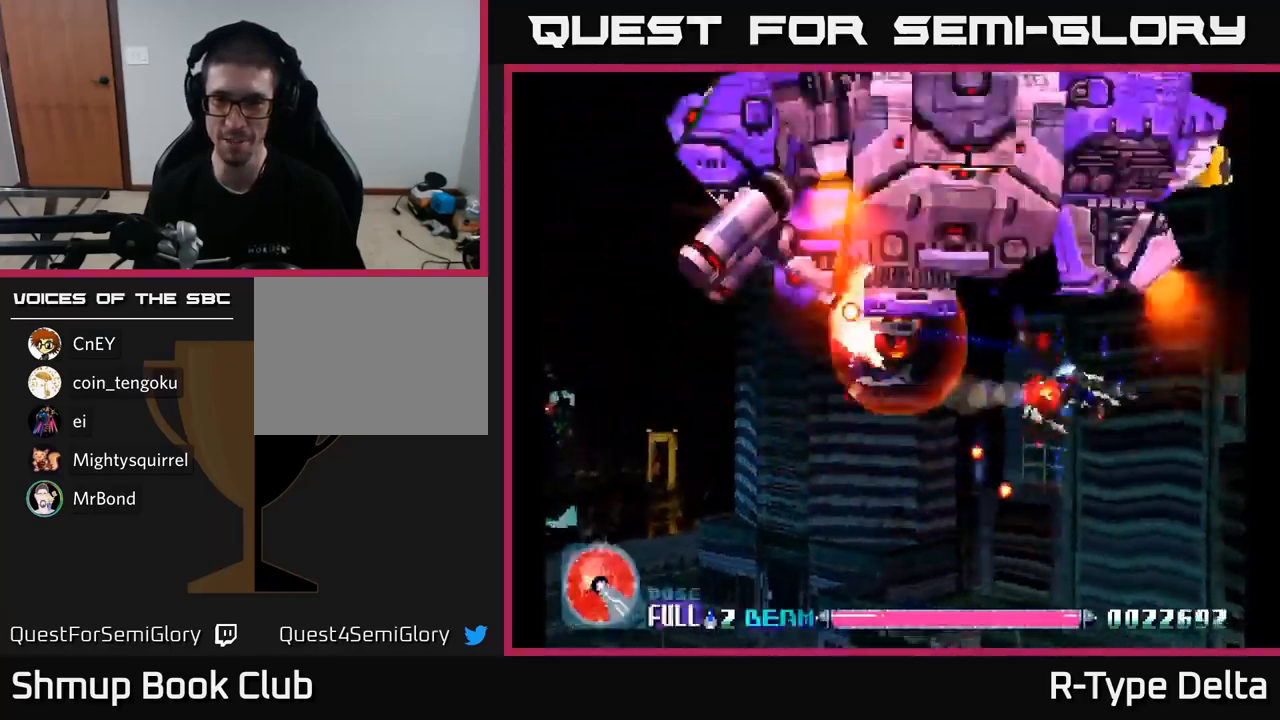
{"buttons": ["X", "DPAD_DOWN", "DPAD_LEFT"], "right_stick": "center", "events": [[217, "DPAD_DOWN", "up"], [267, "DPAD_RIGHT", "up"], [483, "DPAD_DOWN", "down"], [500, "DPAD_LEFT", "down"]]}
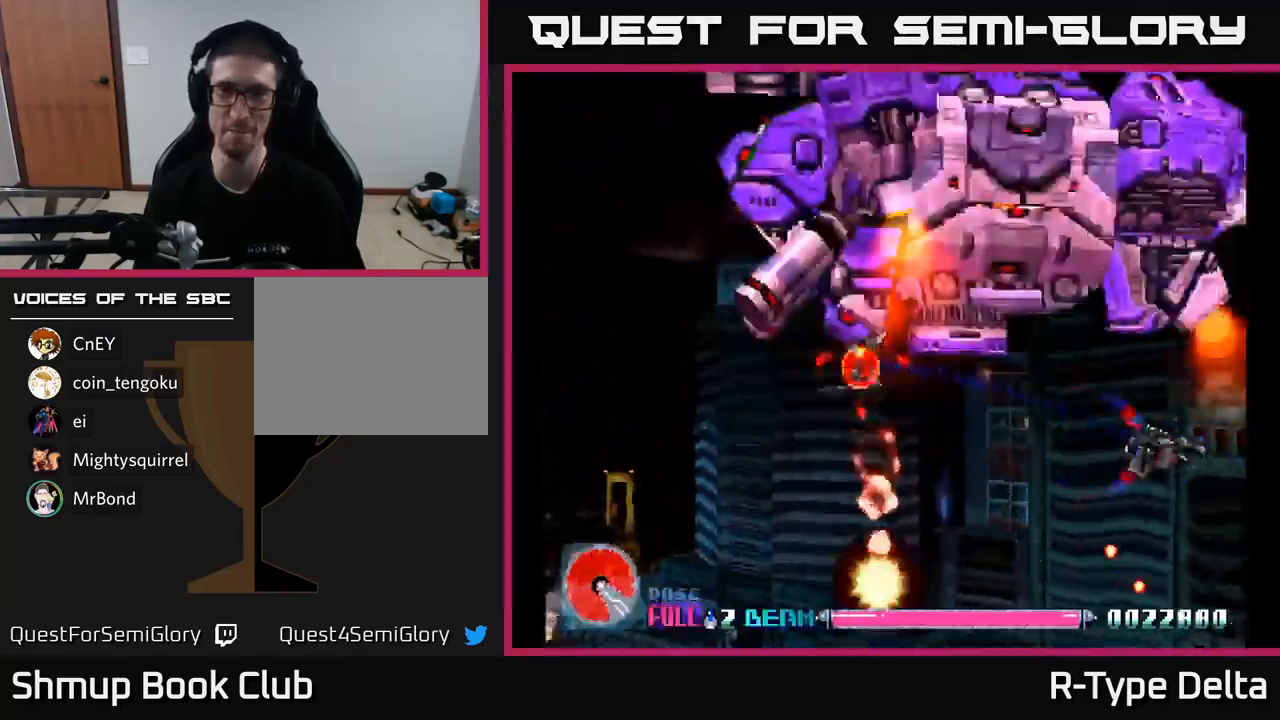
{"buttons": ["X", "DPAD_DOWN", "DPAD_LEFT"], "right_stick": "center", "events": [[167, "A", "down"], [317, "A", "up"]]}